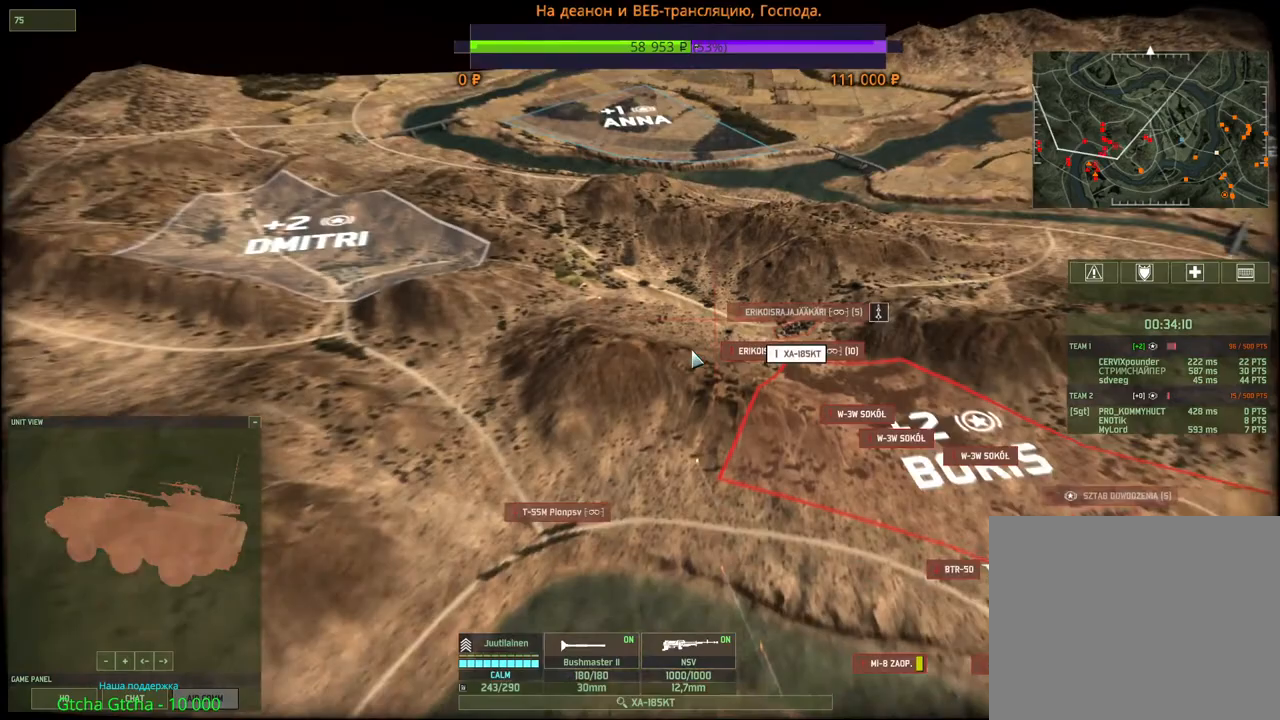
Gameplay with keyboard and mouse; each line is a JSON object with the keys and mouse buttons held at the frame after it. "events" lists presses ("down") and releases ("up") of "1", "2", "3", "4", "5", "6", "a", "alt", "b", "c", "caps_lock", "ctrl", "d", "e", "escape", "f", "f1", "f2", "f3", "f4", "f5", "f6", "g", "h", "n", "q", "r", "s", "shift", "space", "super", "t", "tab", "tilde", "v", "w", "x", "y", "z", "mouse_left", "mouse_wheel", "mouse_right", "mouse_mb4" and "mouse_mb5" between this image and that frame as [ms after this image, input, new state], when the widget could be followed in between. "mouse_left", "mouse_wheel", "mouse_right", "mouse_mb4", "mouse_mb5" = the "left", "wheel", "right", "mb4", "mb5" buttons of the "mouse" list. No other keys are recorded. "wheel" means that the mouse wheel is clicked or scrolled. Mouse movement is not recorded.
{"keys": [], "mouse": [], "events": []}
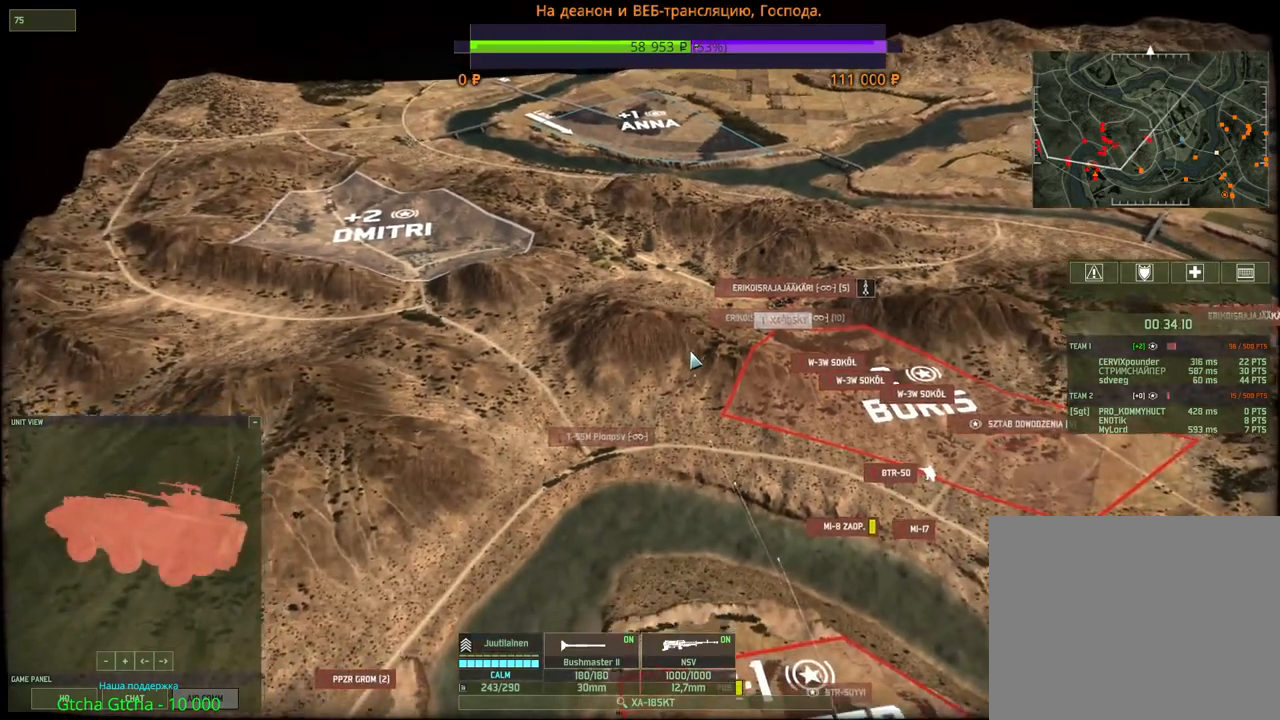
{"keys": [], "mouse": [], "events": []}
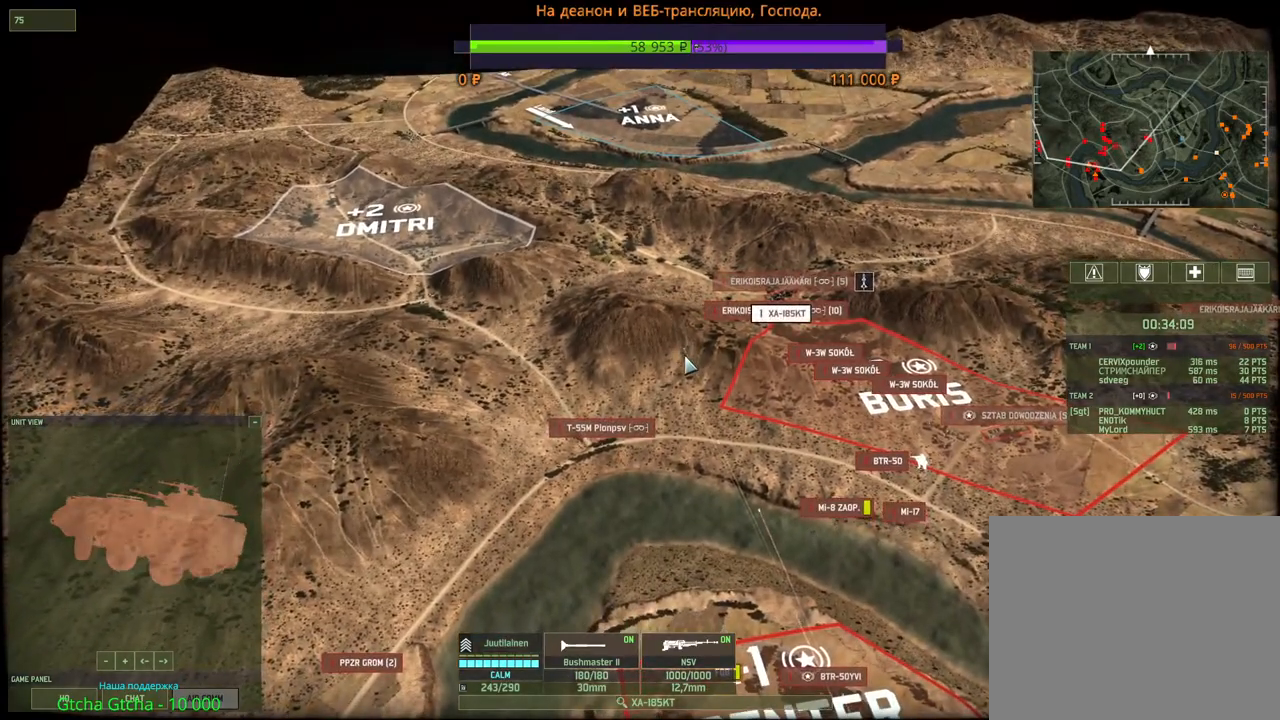
{"keys": [], "mouse": [], "events": [[50, "d", "down"], [84, "mouse_wheel", "down"], [117, "mouse_wheel", "up"], [317, "d", "up"]]}
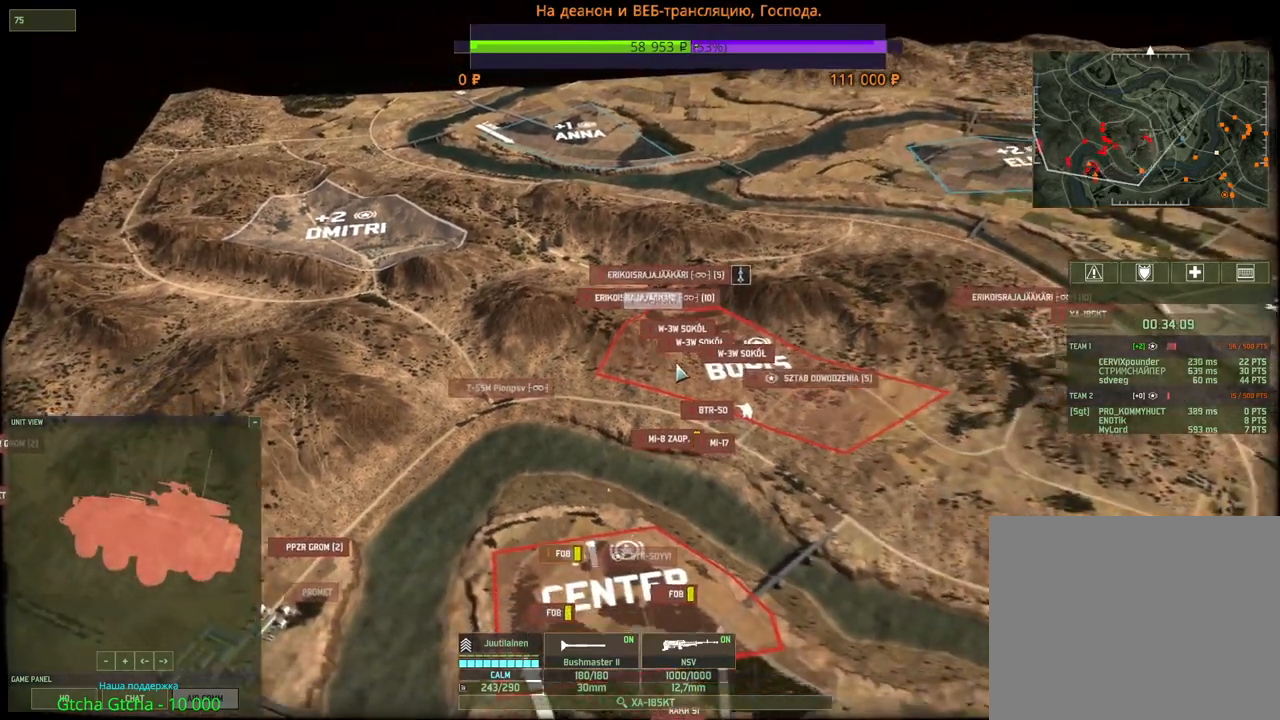
{"keys": [], "mouse": [], "events": [[234, "a", "down"], [250, "s", "down"], [467, "s", "up"], [484, "a", "up"]]}
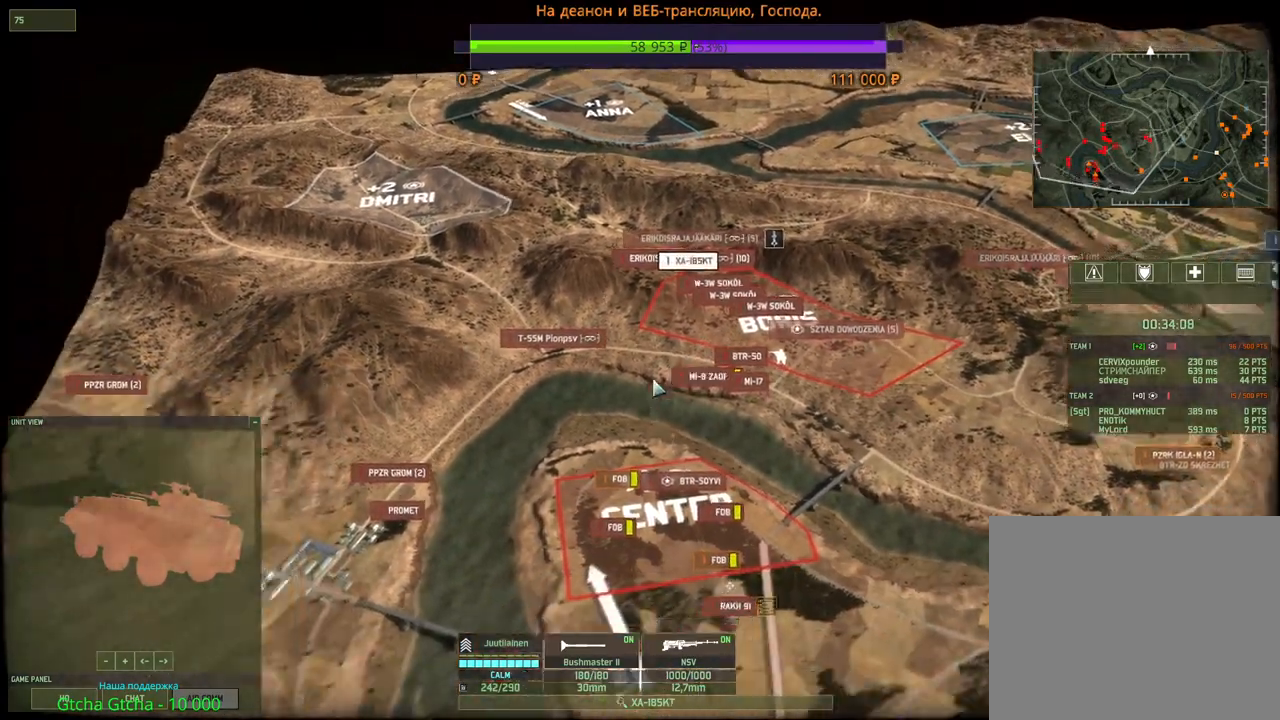
{"keys": ["w"], "mouse": [], "events": [[500, "w", "down"]]}
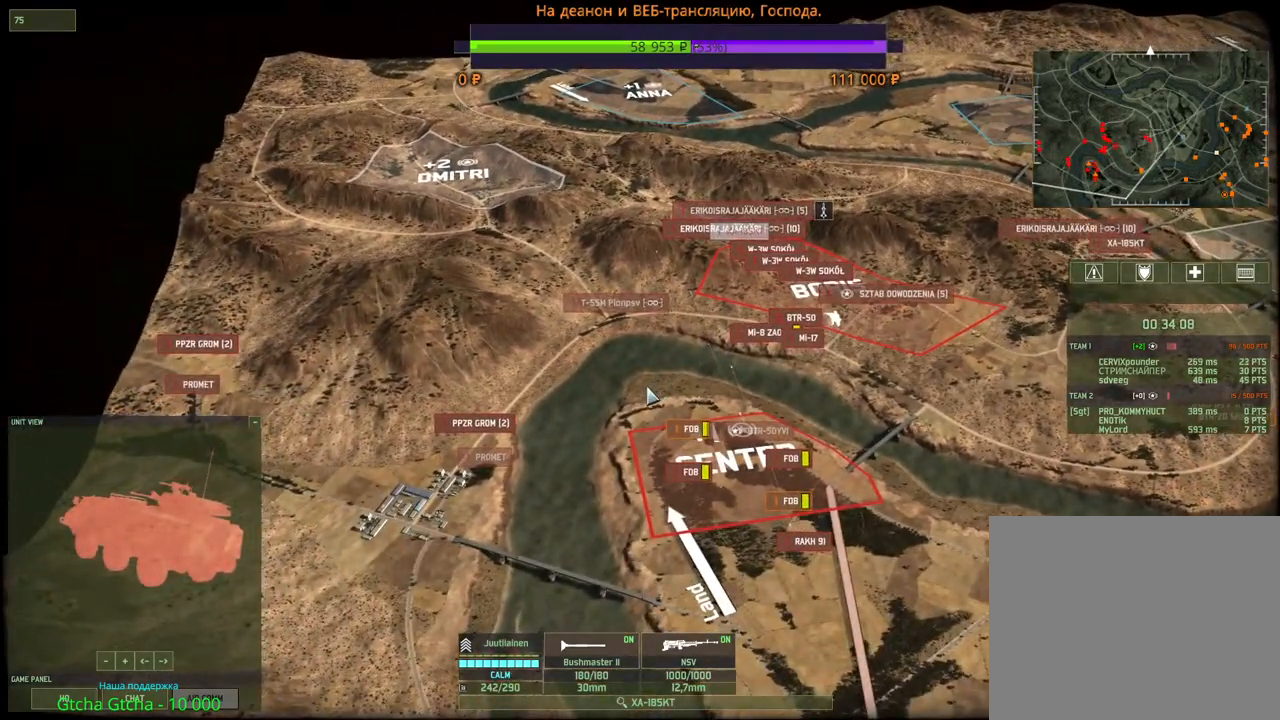
{"keys": [], "mouse": [], "events": [[34, "d", "down"], [134, "mouse_wheel", "down"], [184, "mouse_wheel", "up"], [200, "d", "up"], [367, "w", "up"]]}
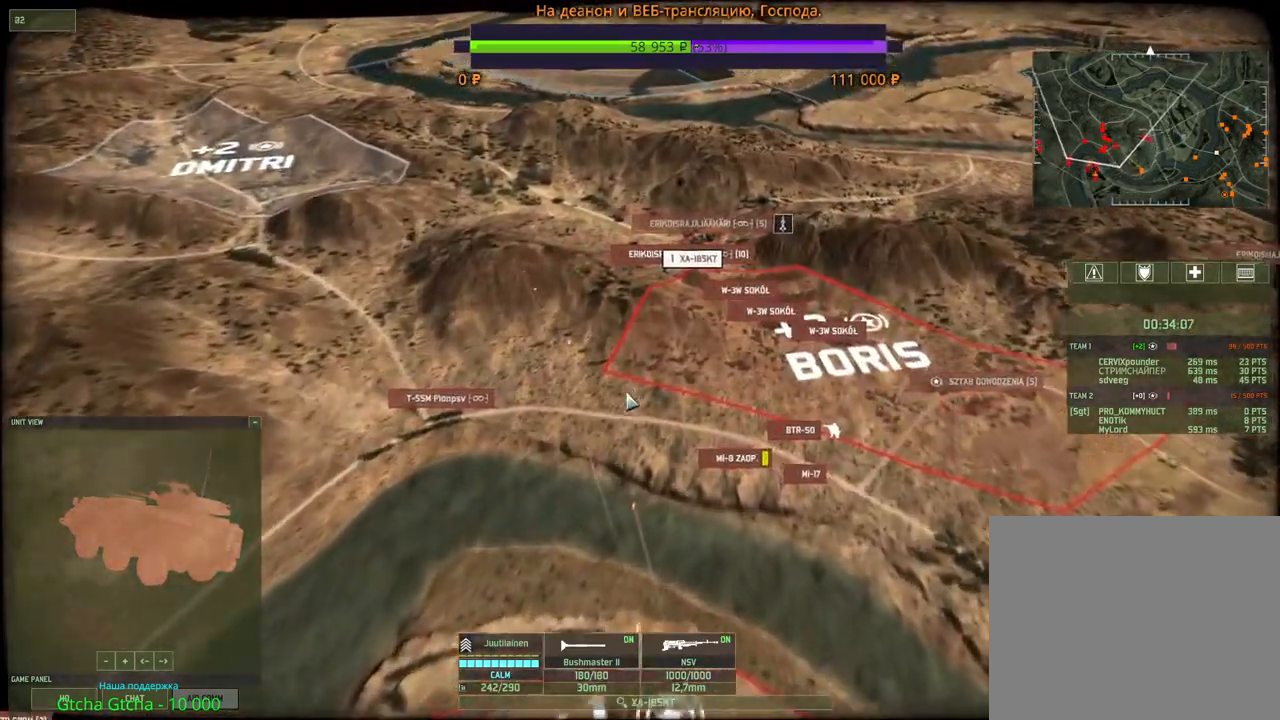
{"keys": [], "mouse": [], "events": [[234, "3", "down"], [350, "3", "up"], [417, "3", "down"], [500, "3", "up"]]}
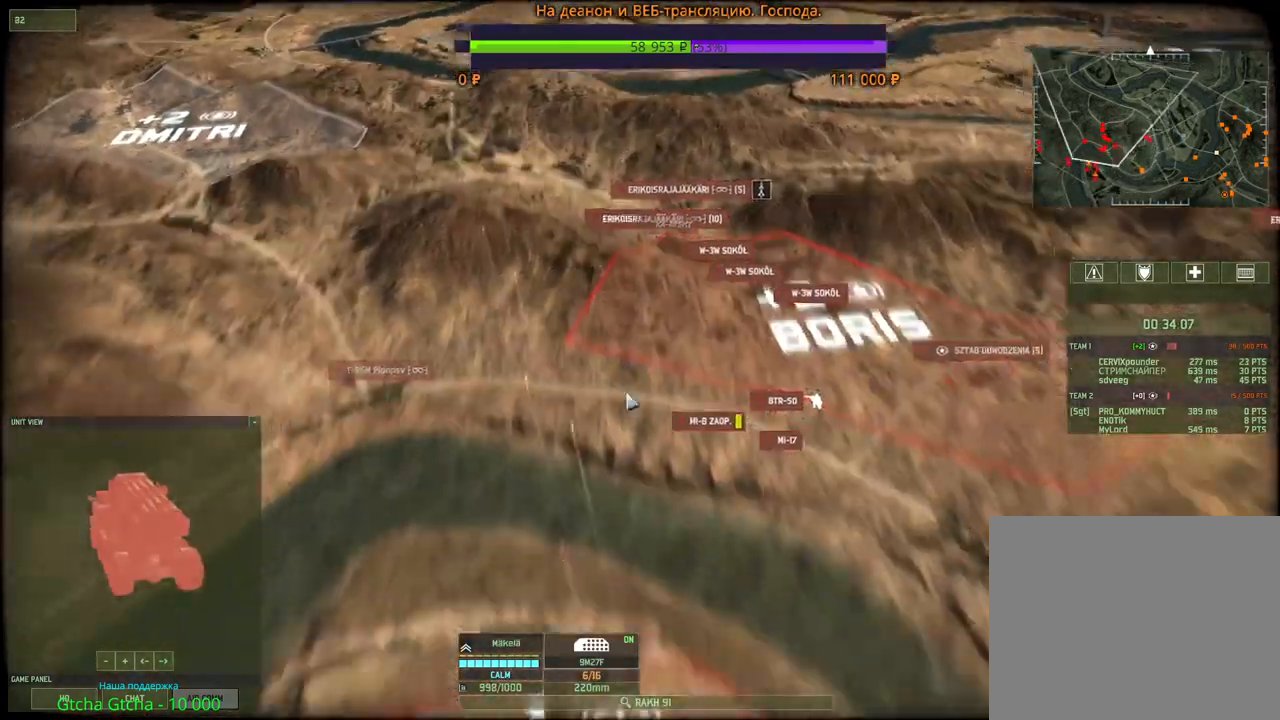
{"keys": [], "mouse": [], "events": []}
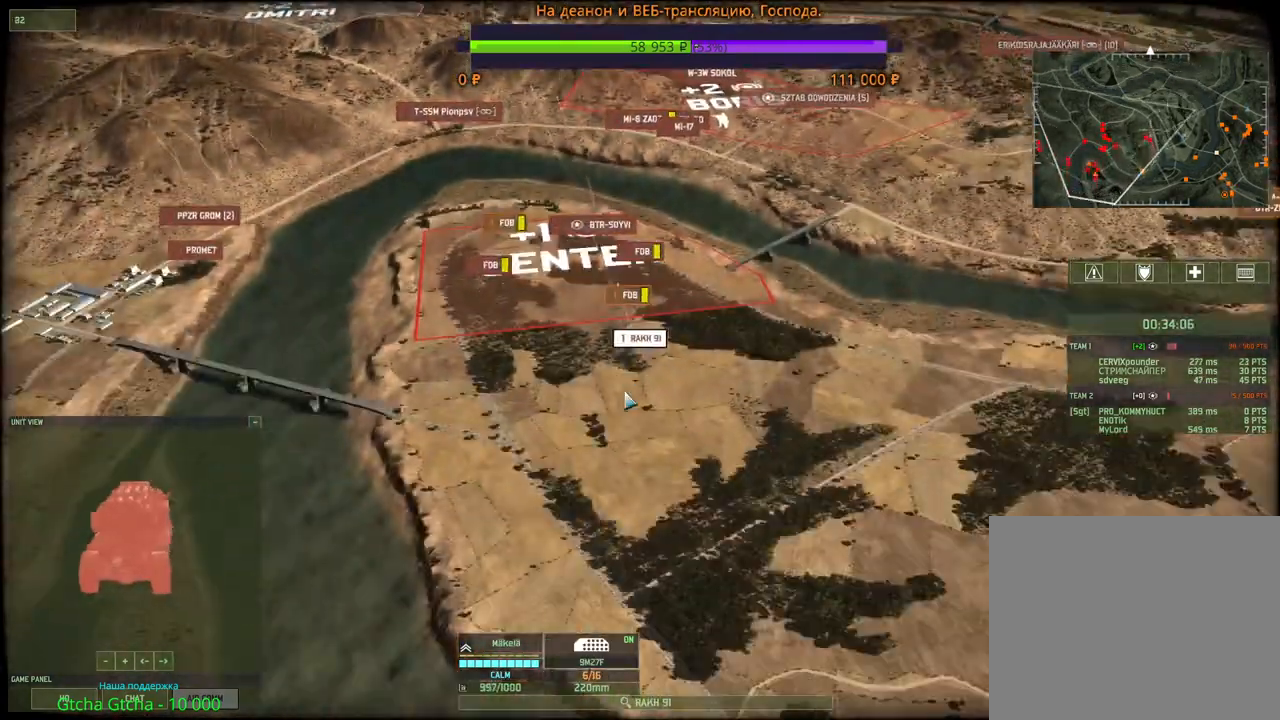
{"keys": ["w"], "mouse": [], "events": [[84, "w", "down"]]}
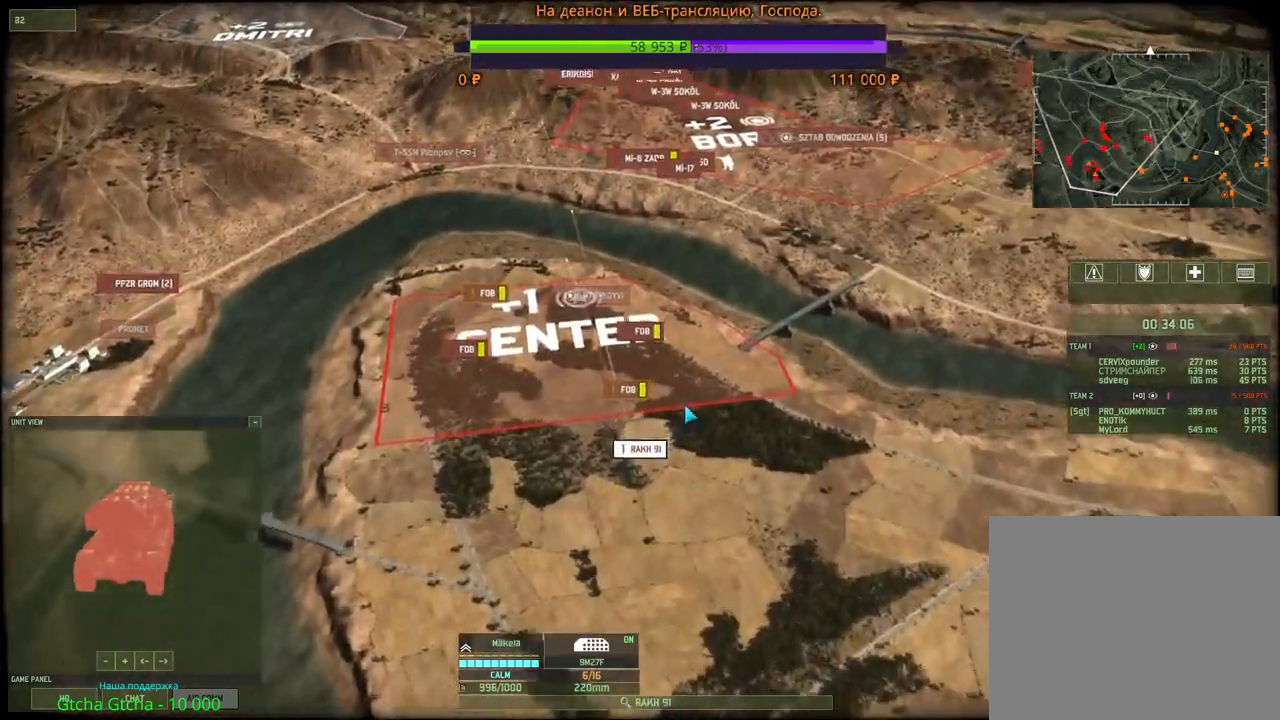
{"keys": ["w"], "mouse": [], "events": []}
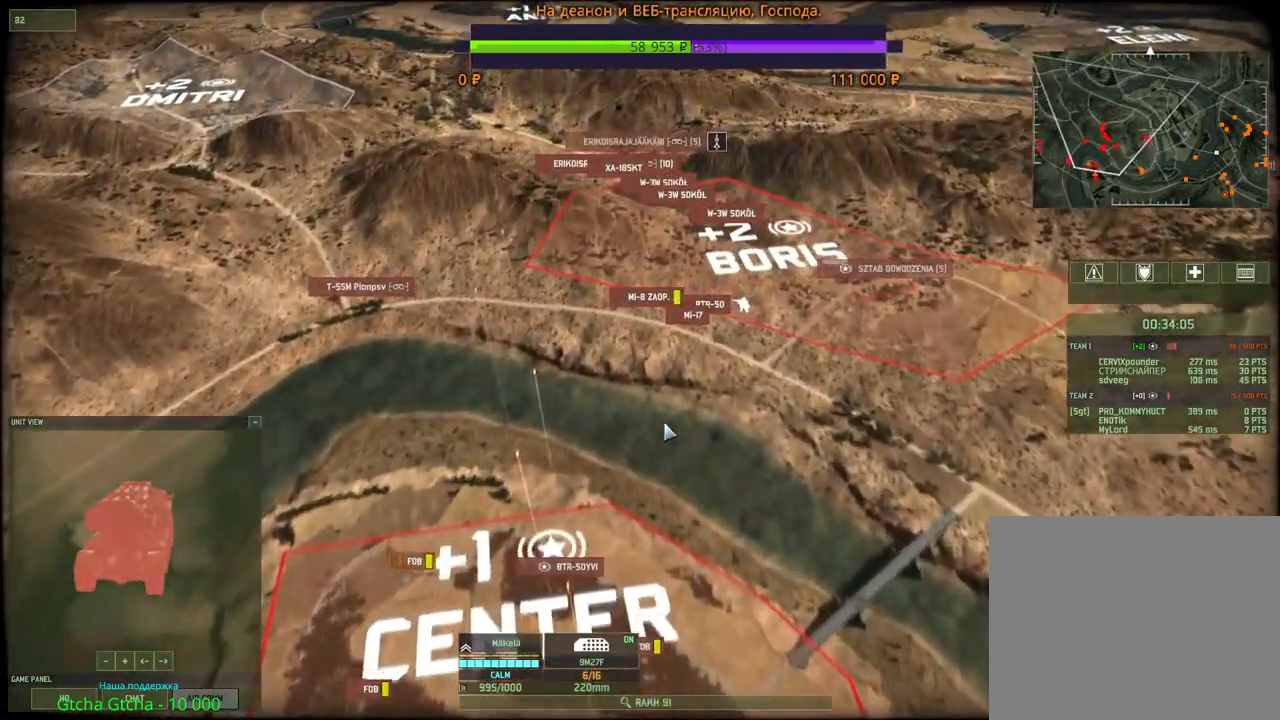
{"keys": [], "mouse": [], "events": [[34, "w", "up"]]}
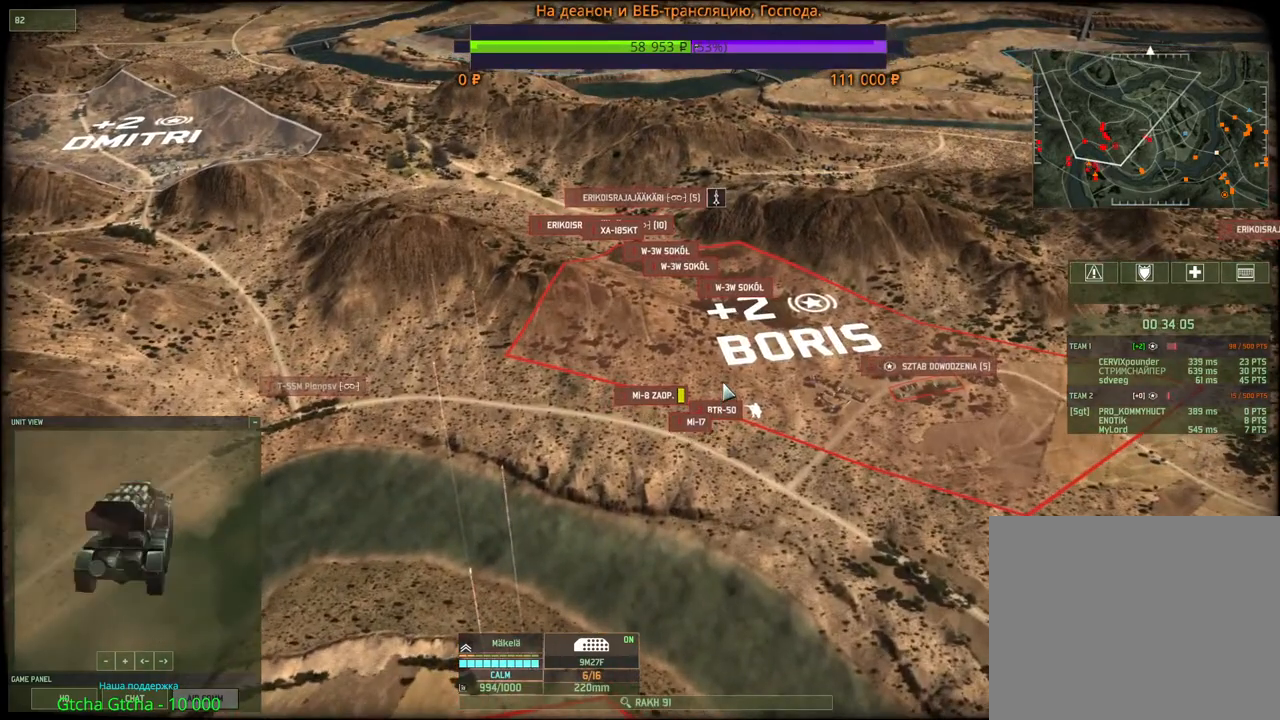
{"keys": [], "mouse": [], "events": [[84, "mouse_wheel", "down"], [234, "mouse_wheel", "up"], [267, "mouse_left", "down"], [400, "mouse_left", "up"]]}
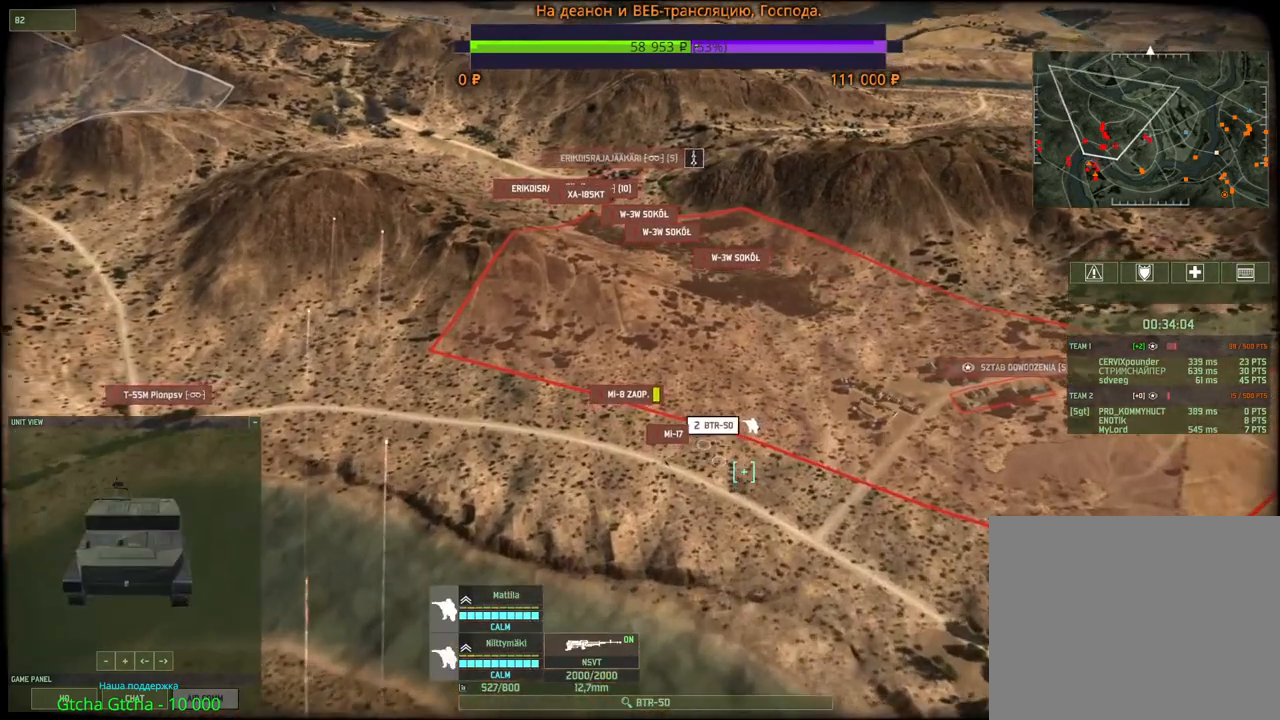
{"keys": [], "mouse": ["left"], "events": [[300, "mouse_left", "down"], [350, "mouse_left", "up"], [450, "mouse_left", "down"]]}
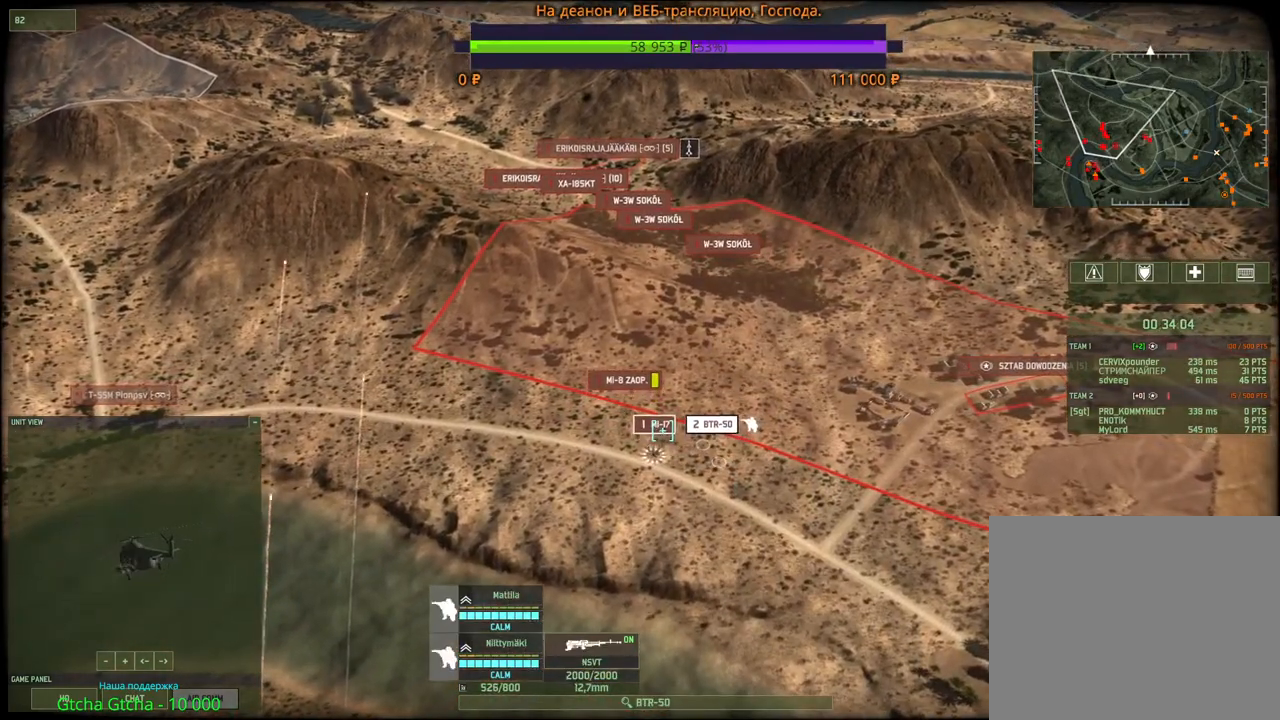
{"keys": ["w"], "mouse": [], "events": [[17, "mouse_left", "up"], [167, "a", "down"], [167, "w", "down"], [200, "mouse_wheel", "down"], [234, "mouse_wheel", "up"], [350, "a", "up"]]}
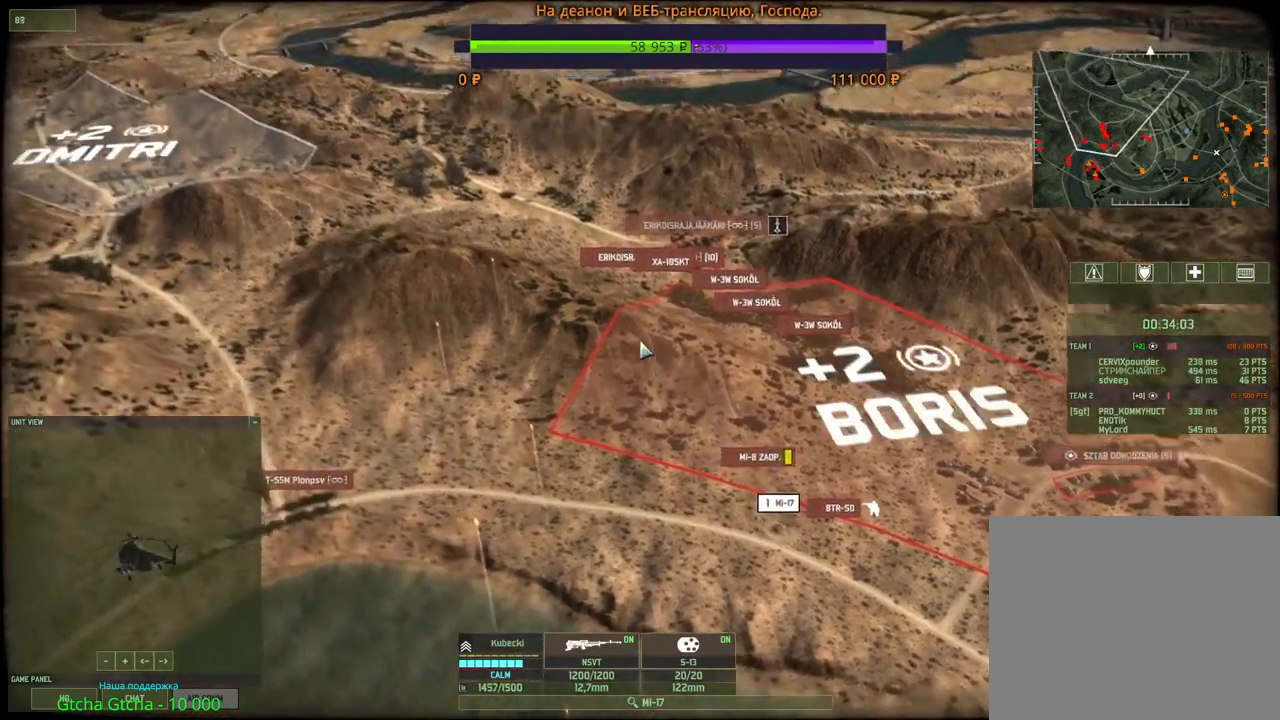
{"keys": ["w"], "mouse": [], "events": [[50, "w", "up"], [167, "q", "down"], [284, "mouse_left", "down"], [284, "q", "up"], [350, "mouse_left", "up"], [467, "w", "down"]]}
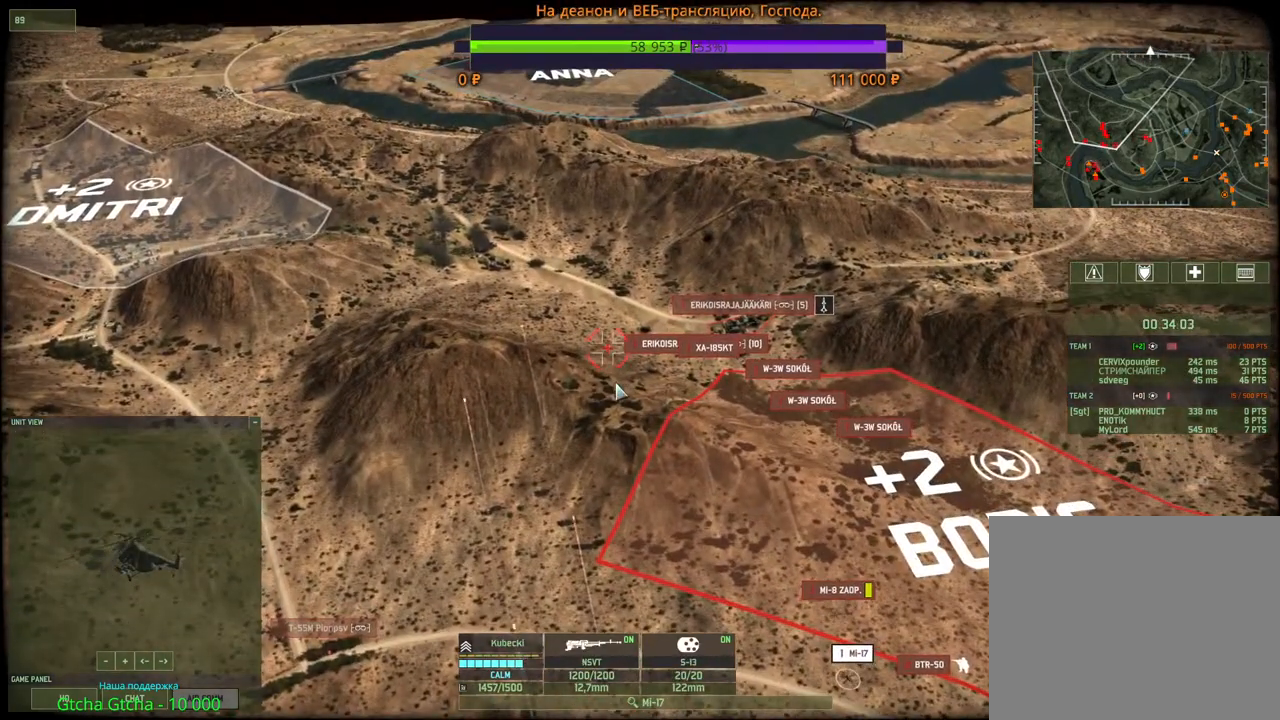
{"keys": [], "mouse": [], "events": [[84, "w", "up"], [200, "d", "down"], [284, "d", "up"]]}
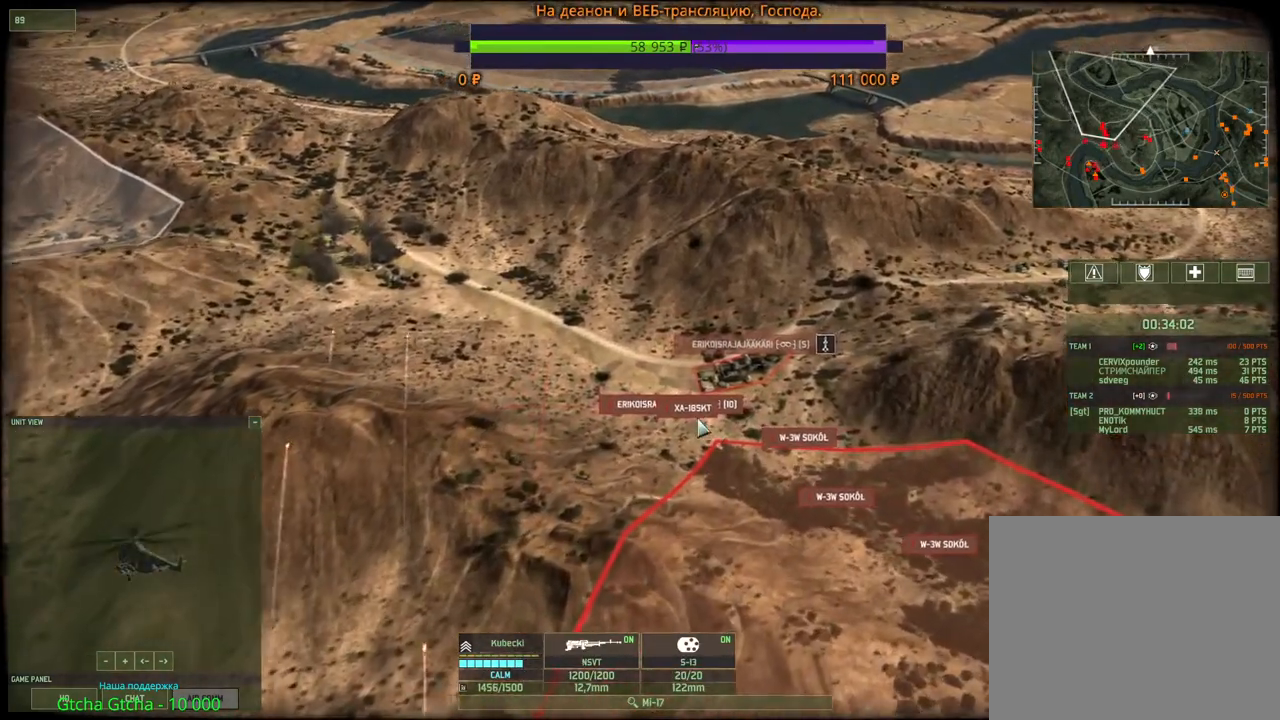
{"keys": [], "mouse": ["left"], "events": [[117, "mouse_left", "down"], [184, "mouse_left", "up"], [484, "mouse_left", "down"]]}
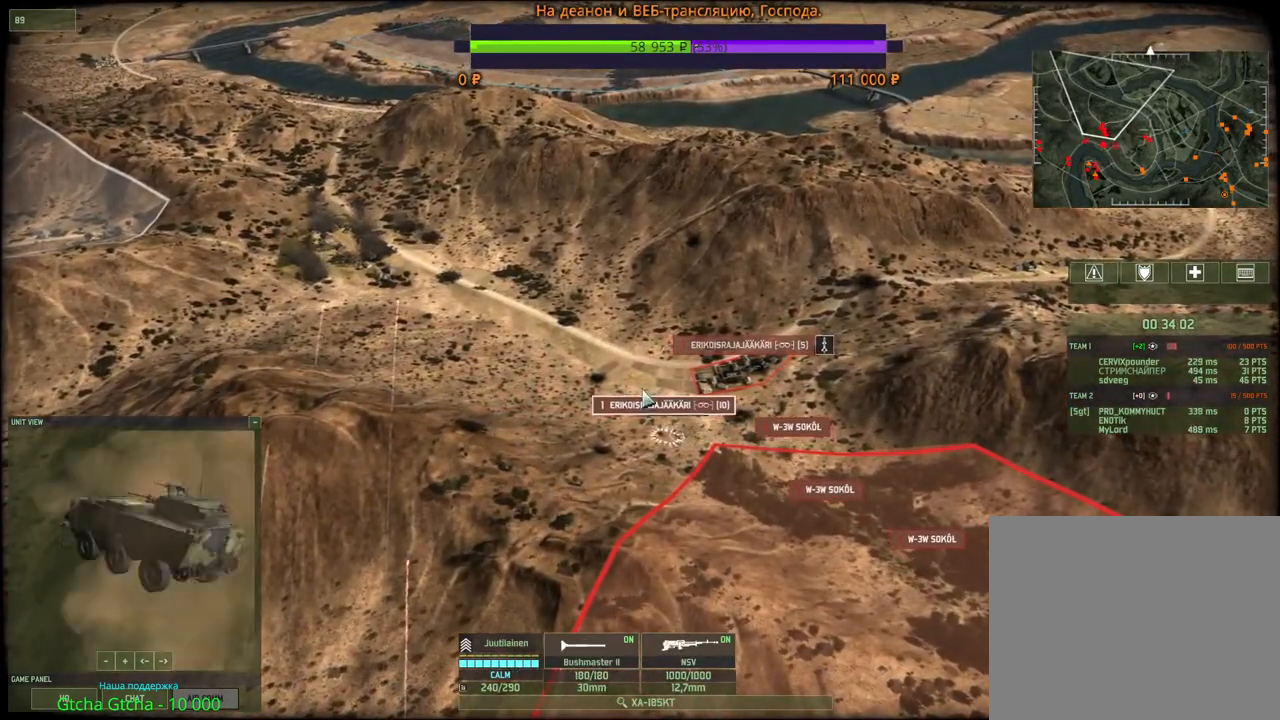
{"keys": [], "mouse": [], "events": [[117, "mouse_left", "up"]]}
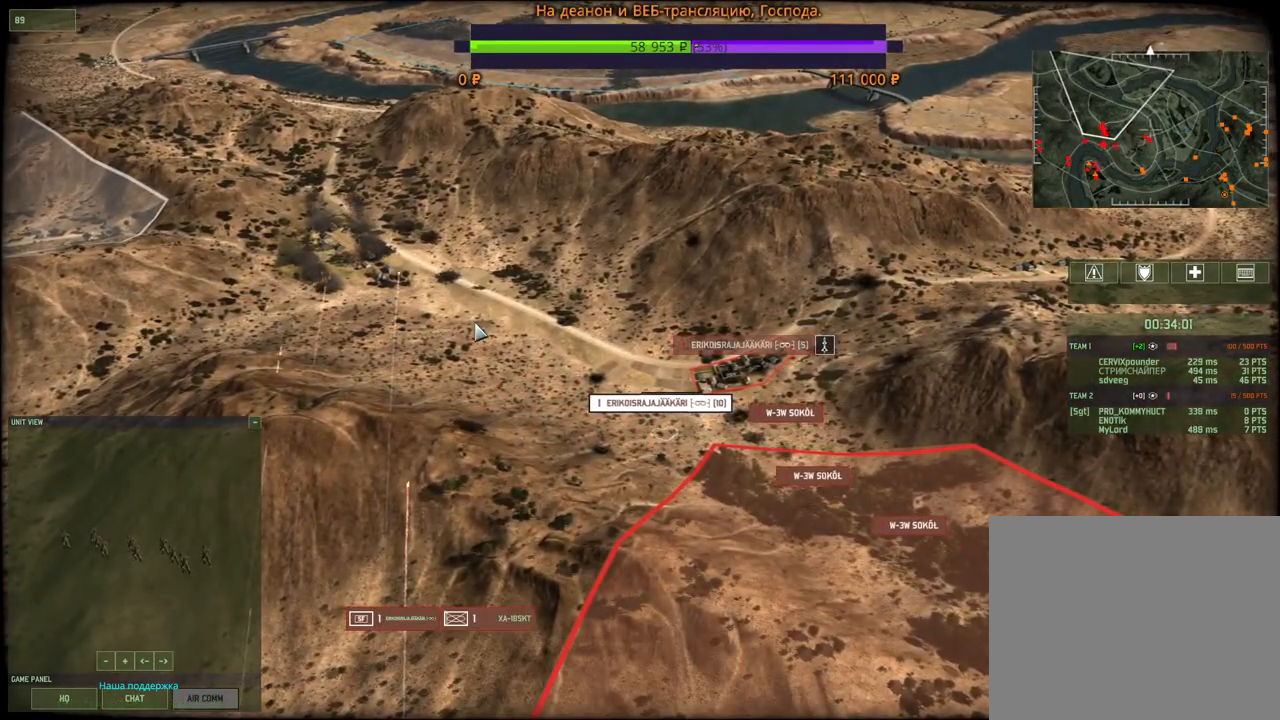
{"keys": [], "mouse": [], "events": [[17, "q", "down"], [167, "mouse_left", "down"], [167, "q", "up"], [250, "mouse_left", "up"]]}
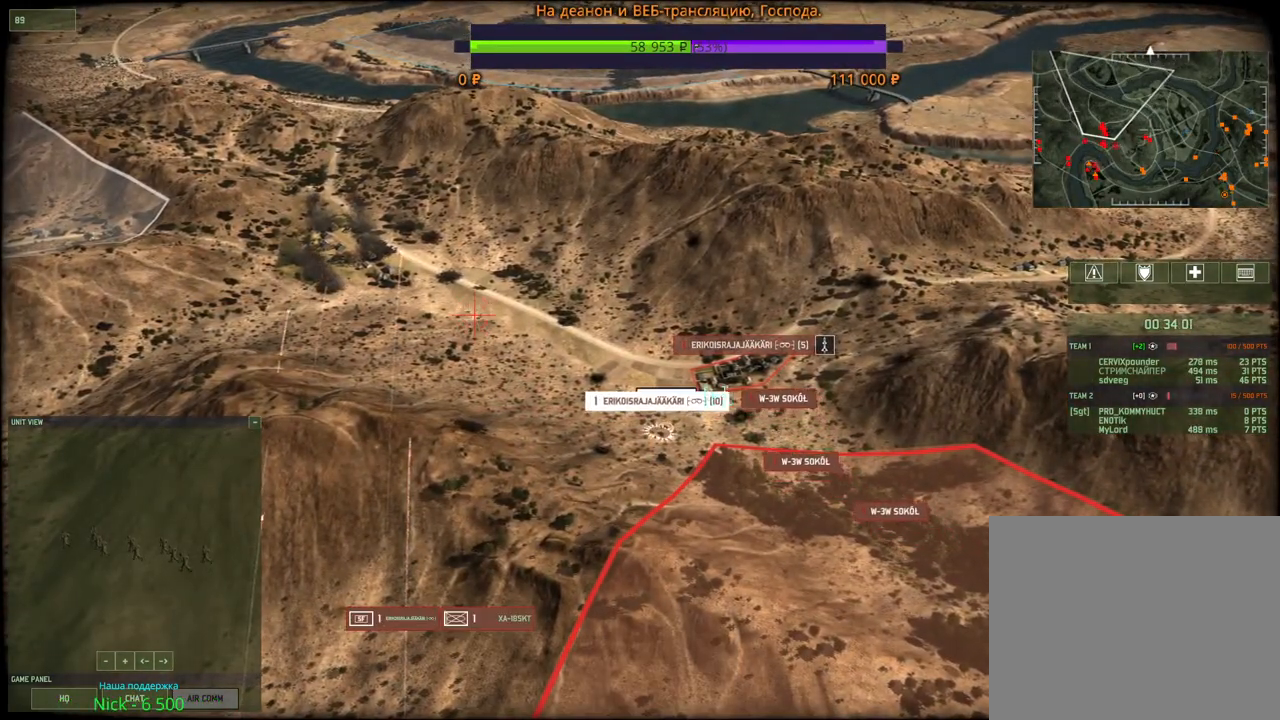
{"keys": [], "mouse": [], "events": [[134, "mouse_left", "down"], [184, "mouse_left", "up"], [300, "mouse_left", "down"], [384, "mouse_left", "up"]]}
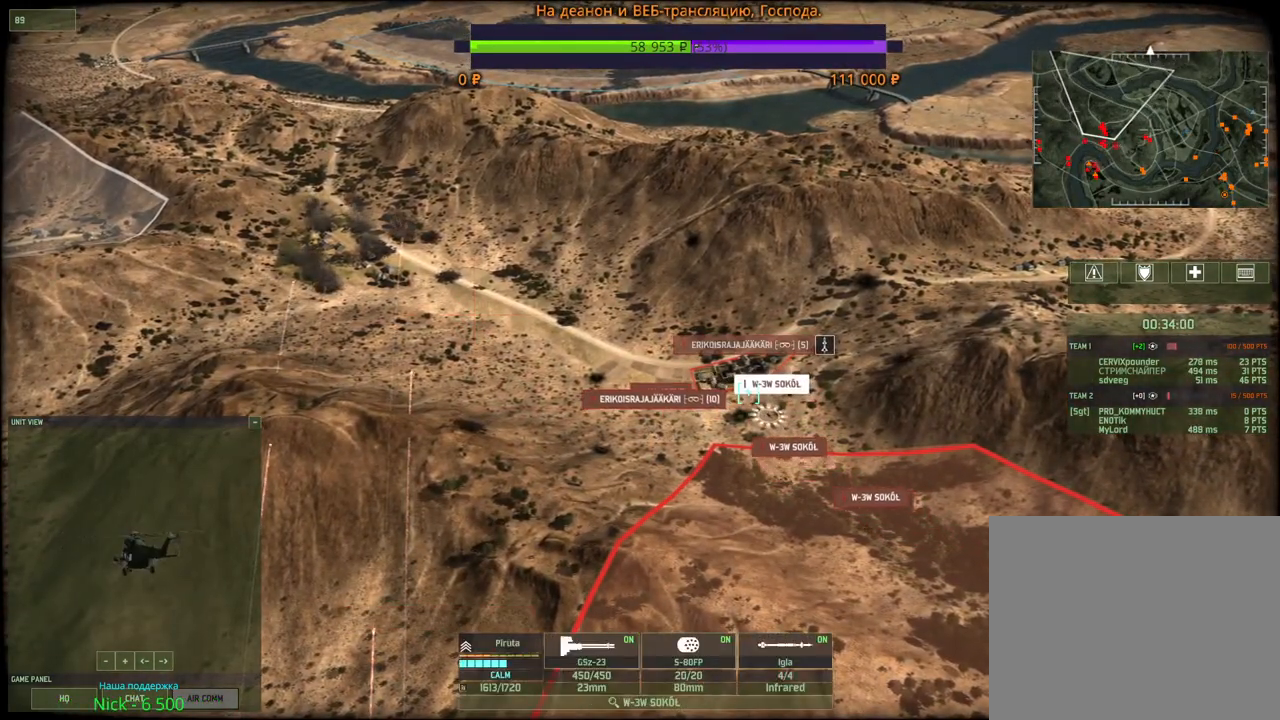
{"keys": [], "mouse": [], "events": [[217, "q", "down"], [250, "mouse_left", "down"], [334, "mouse_left", "up"], [334, "q", "up"]]}
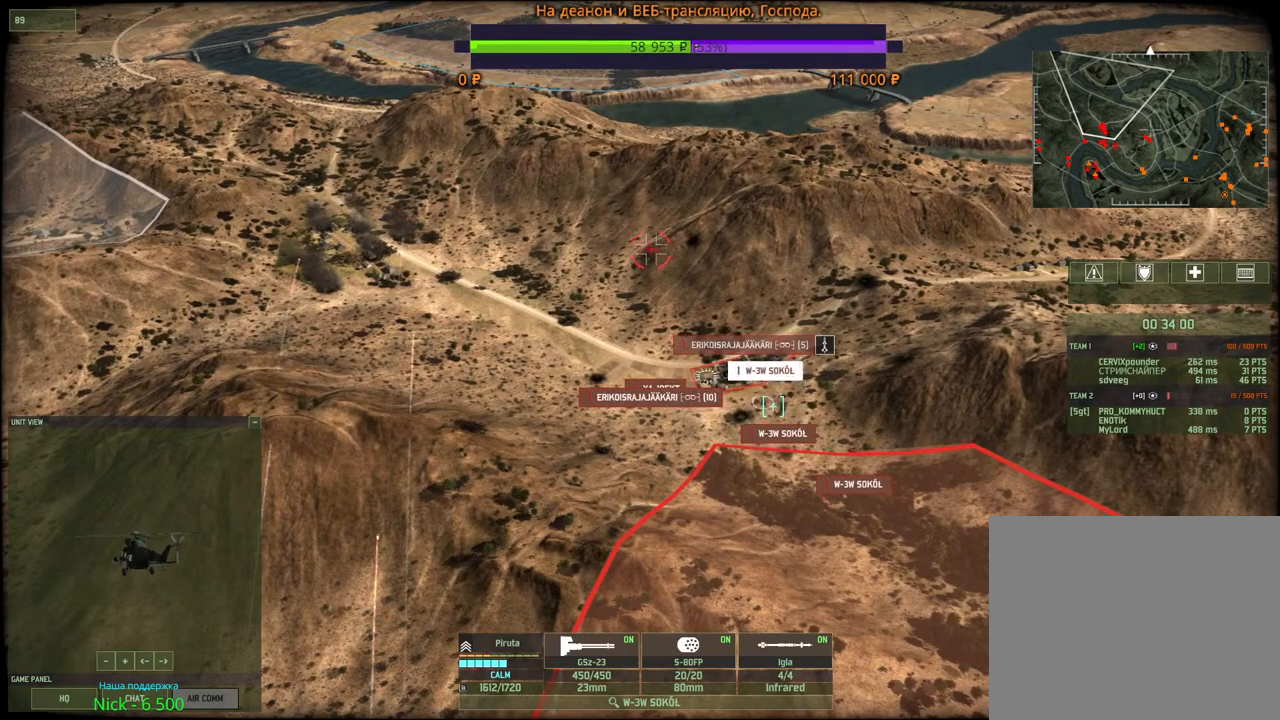
{"keys": [], "mouse": [], "events": [[234, "mouse_left", "down"], [317, "mouse_left", "up"]]}
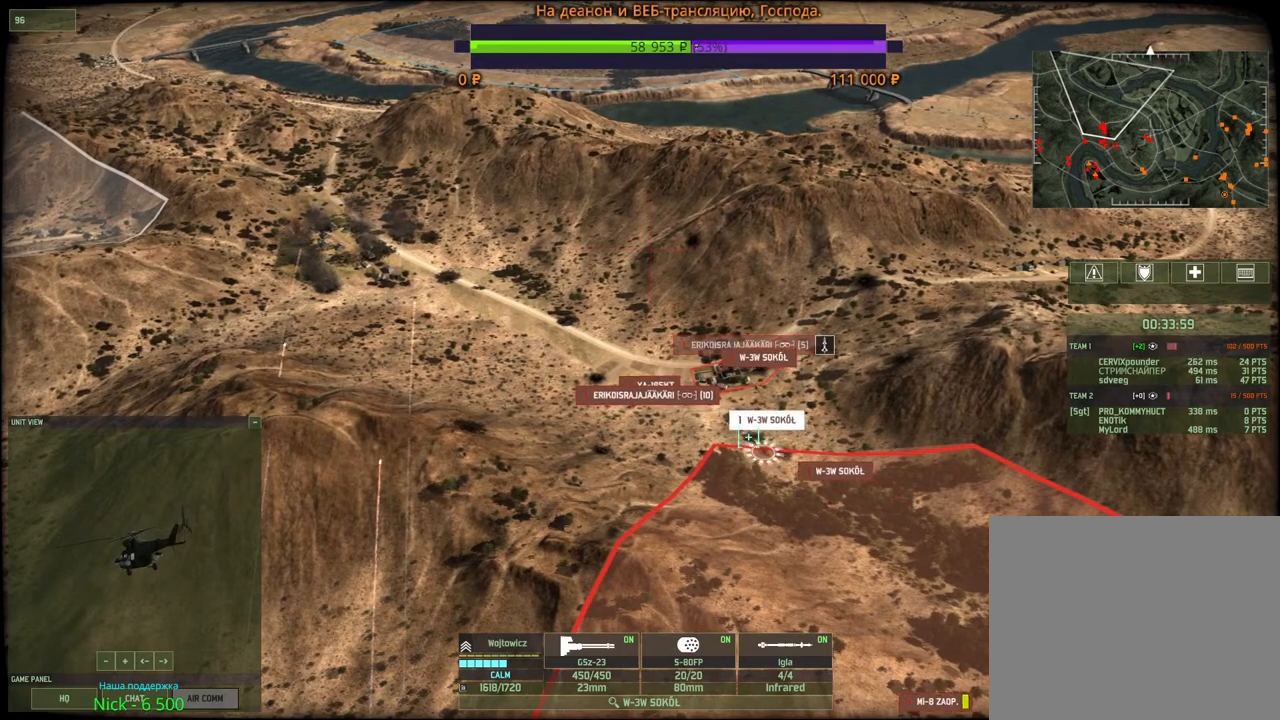
{"keys": [], "mouse": ["left"], "events": [[84, "q", "down"], [117, "mouse_left", "down"], [200, "mouse_left", "up"], [200, "q", "up"], [334, "mouse_left", "down"]]}
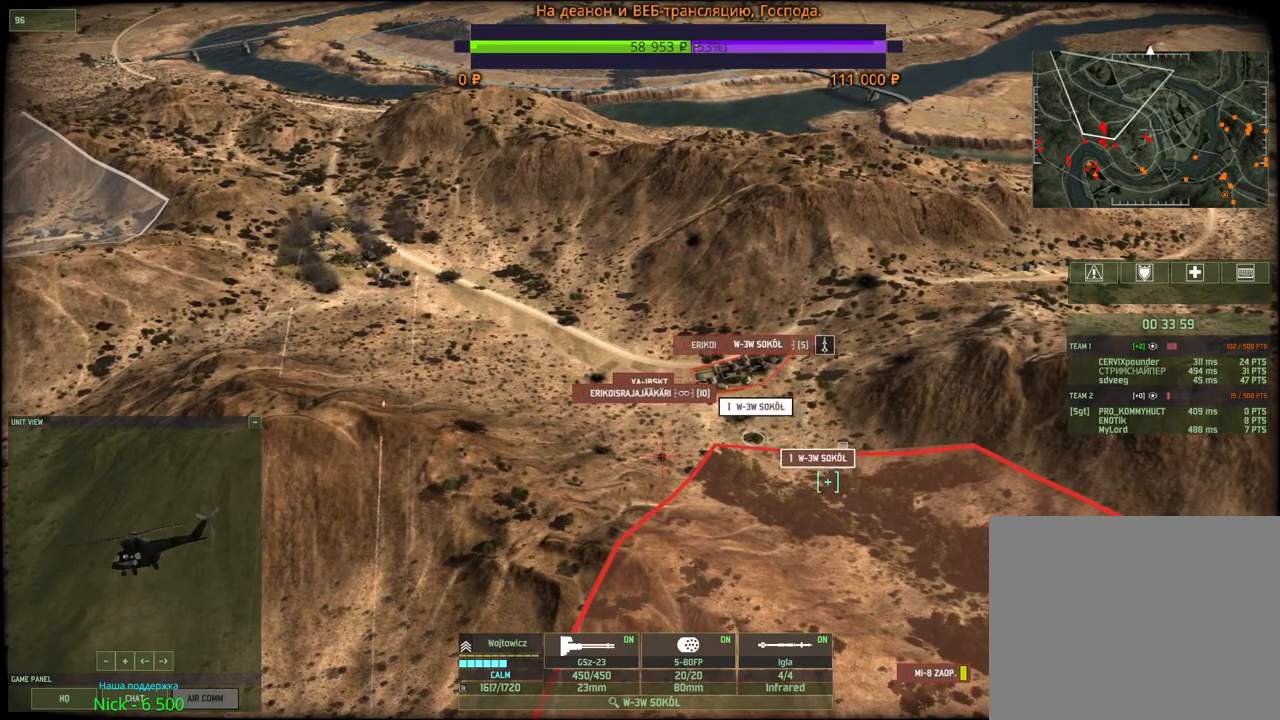
{"keys": [], "mouse": [], "events": [[50, "mouse_left", "up"], [300, "q", "down"], [384, "mouse_left", "down"], [450, "q", "up"], [467, "mouse_left", "up"]]}
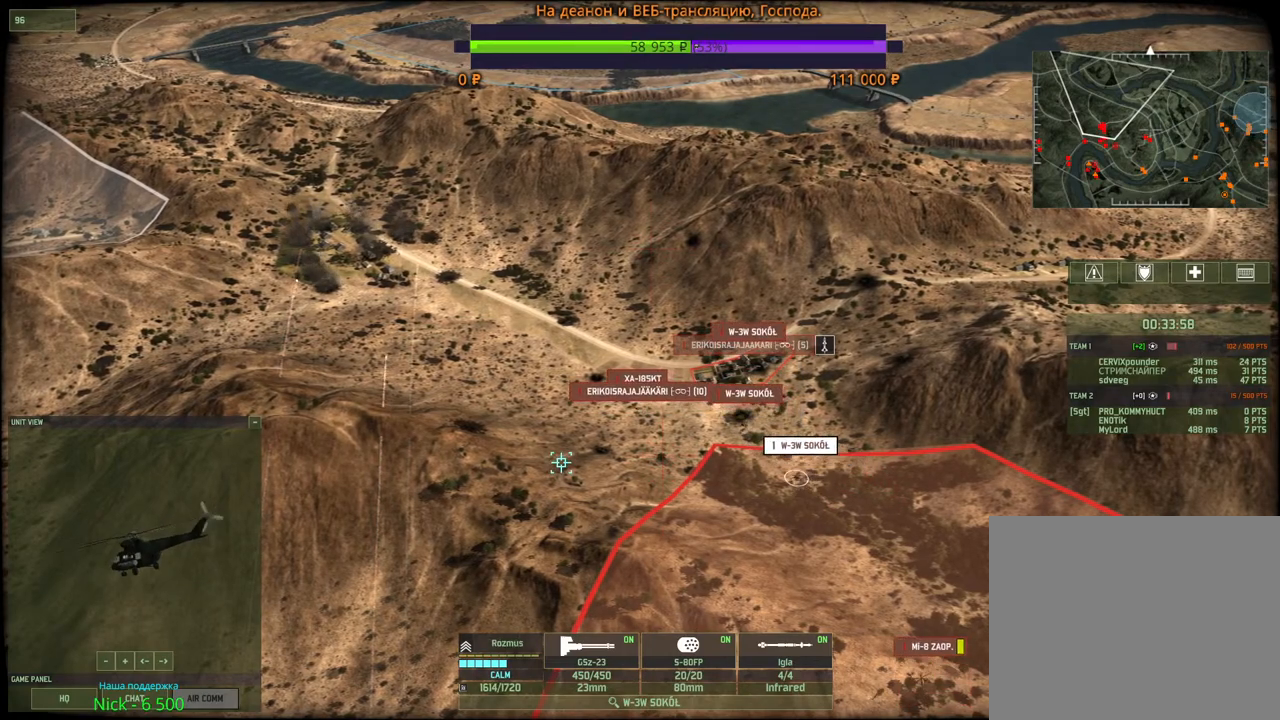
{"keys": [], "mouse": [], "events": [[17, "q", "down"], [67, "mouse_left", "down"], [117, "mouse_left", "up"], [117, "q", "up"], [150, "q", "down"], [217, "mouse_left", "down"], [267, "mouse_left", "up"], [350, "mouse_left", "down"], [350, "q", "up"], [434, "mouse_left", "up"]]}
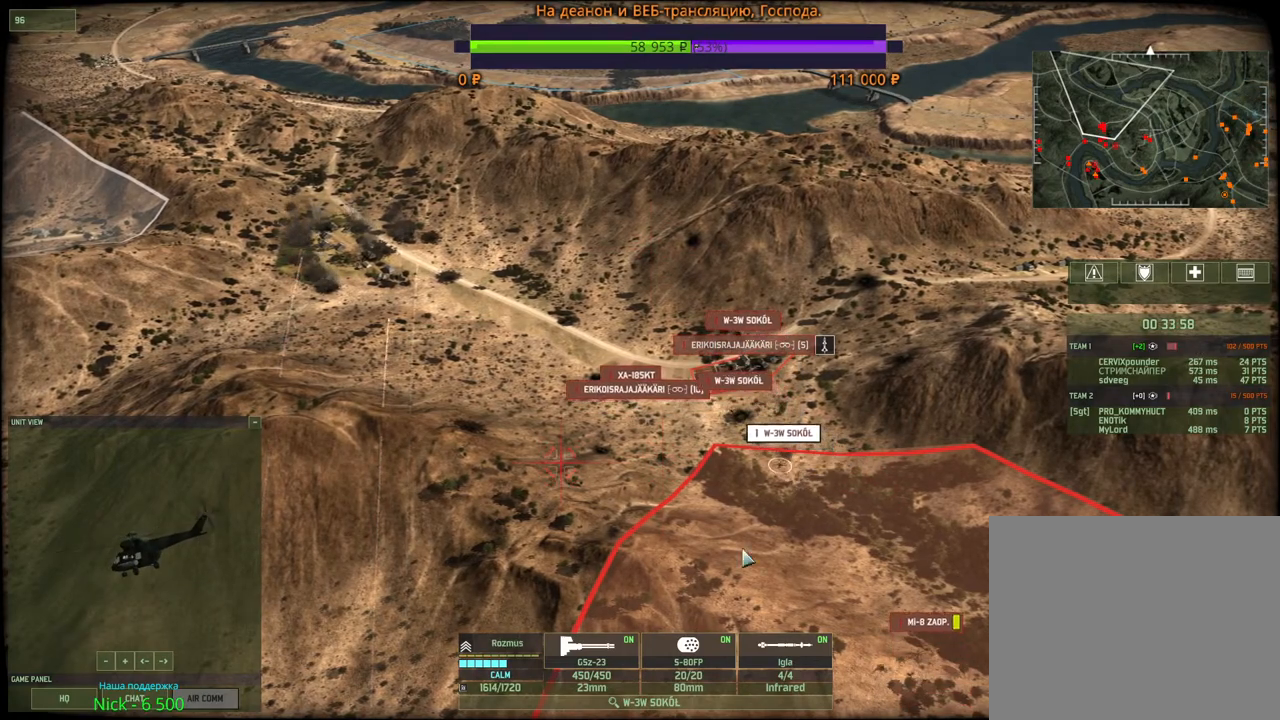
{"keys": [], "mouse": [], "events": [[34, "mouse_left", "down"], [167, "mouse_left", "up"], [350, "w", "down"], [434, "w", "up"]]}
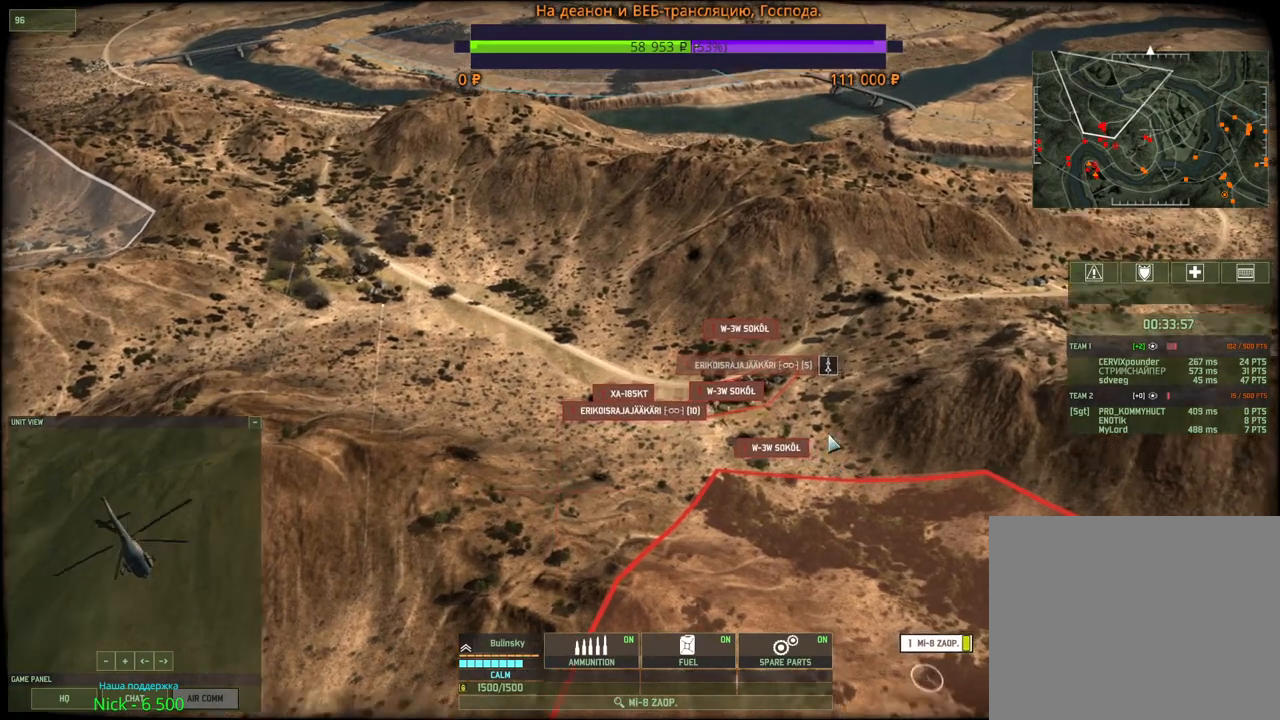
{"keys": [], "mouse": [], "events": [[434, "mouse_right", "down"], [500, "mouse_right", "up"]]}
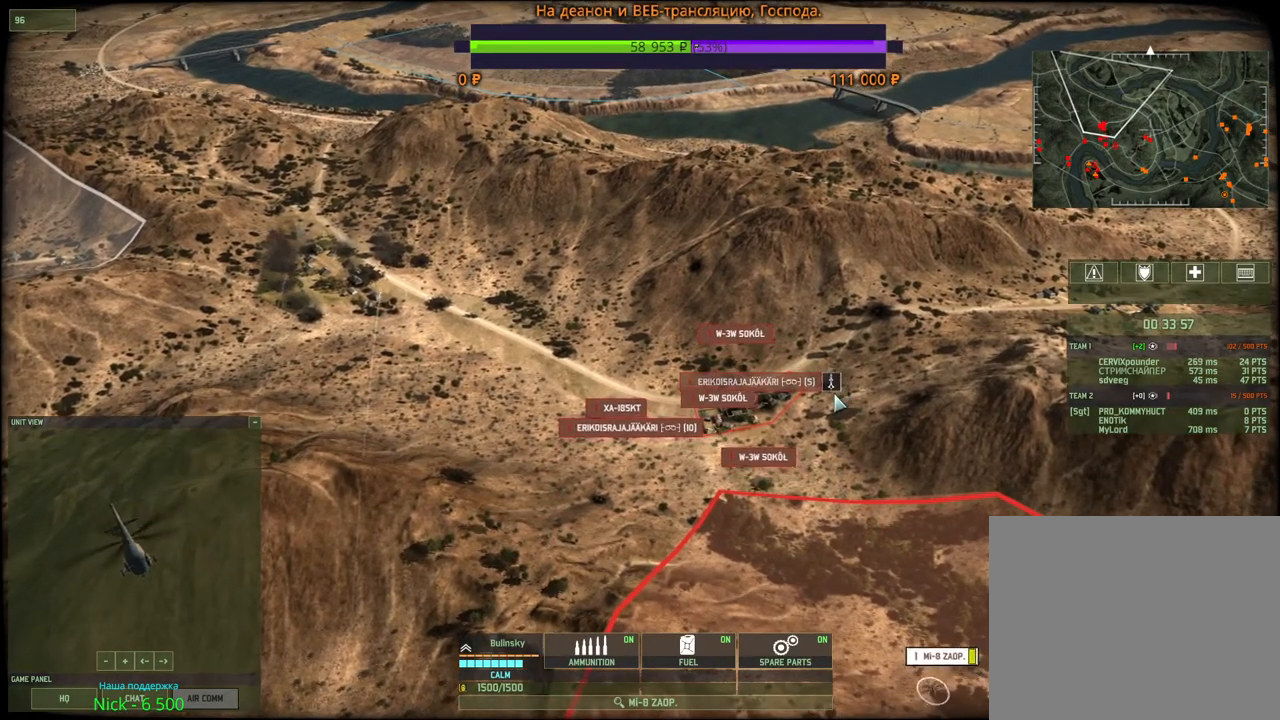
{"keys": [], "mouse": [], "events": [[84, "mouse_right", "down"], [150, "mouse_right", "up"]]}
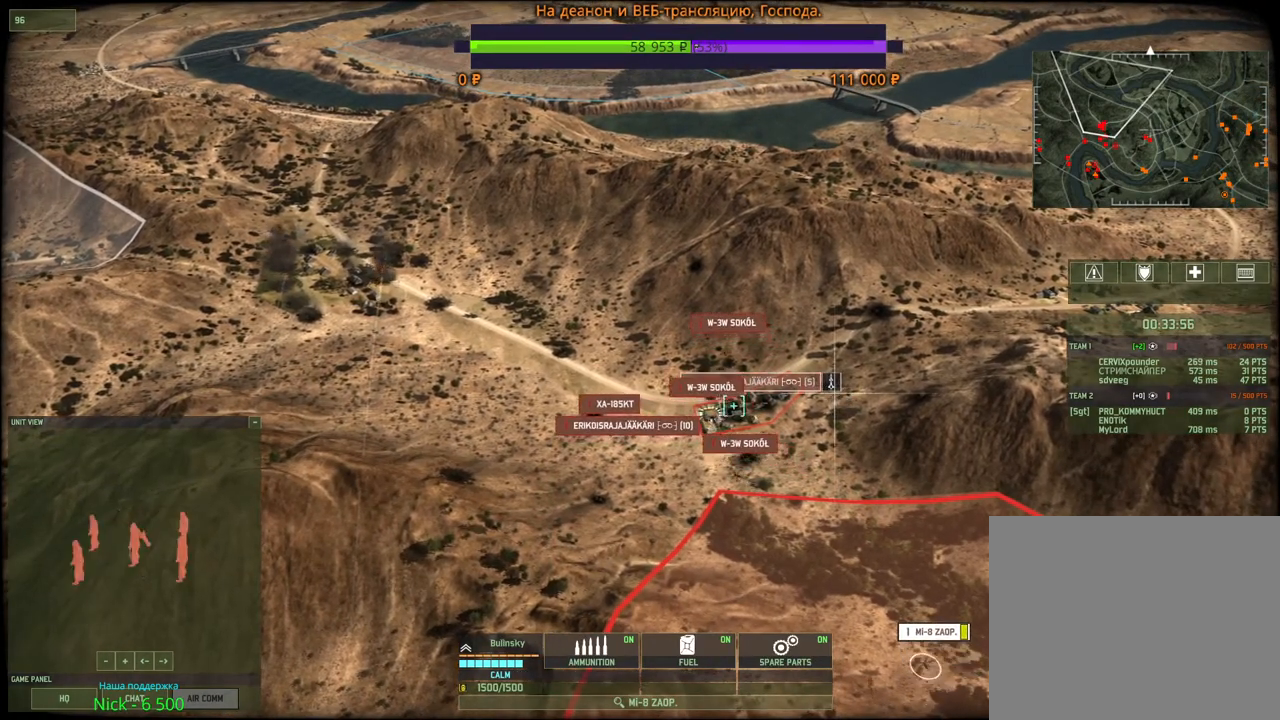
{"keys": [], "mouse": [], "events": []}